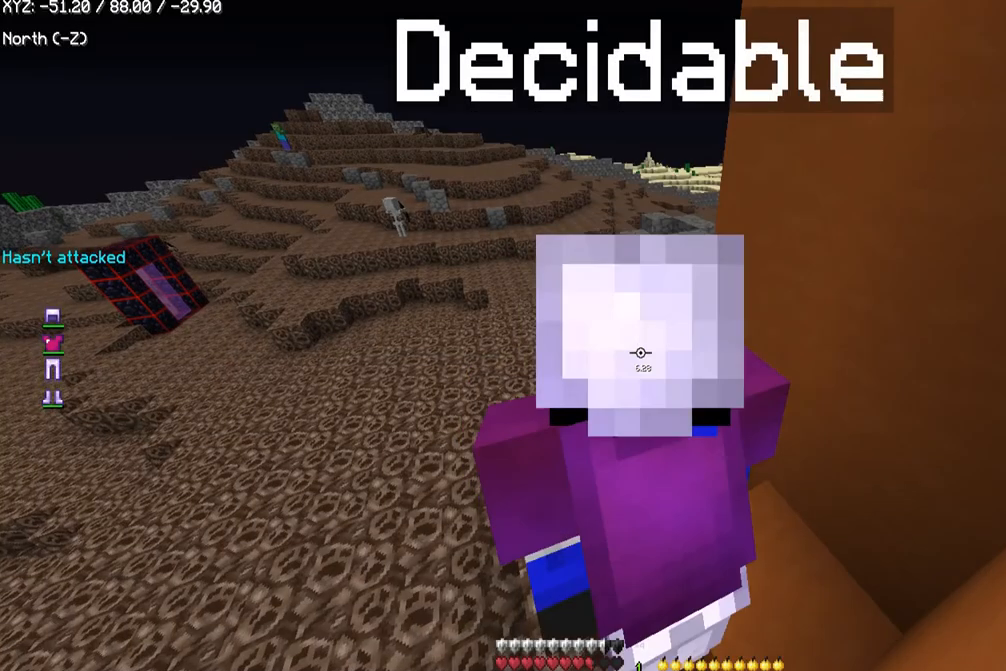
Gameplay with keyboard and mouse; each line is a JSON object with the keys and mouse buttons held at the frame after it. "events" lists presses ("down") and releases ("up") of "a", "d", "s", "w", "mouse_left" and "mouse_right" between this image and that frame as [ms after this image, input, new state], when the widget could be followed in between. "mouse_left", "mouse_right" = the "left", "right" buttons of the "mouse" list. No other keys are recorded. Fast repeated clicks can show as one long hold. Mouse movement is not recorded.
{"keys": ["a"], "mouse": [], "events": [[67, "a", "down"]]}
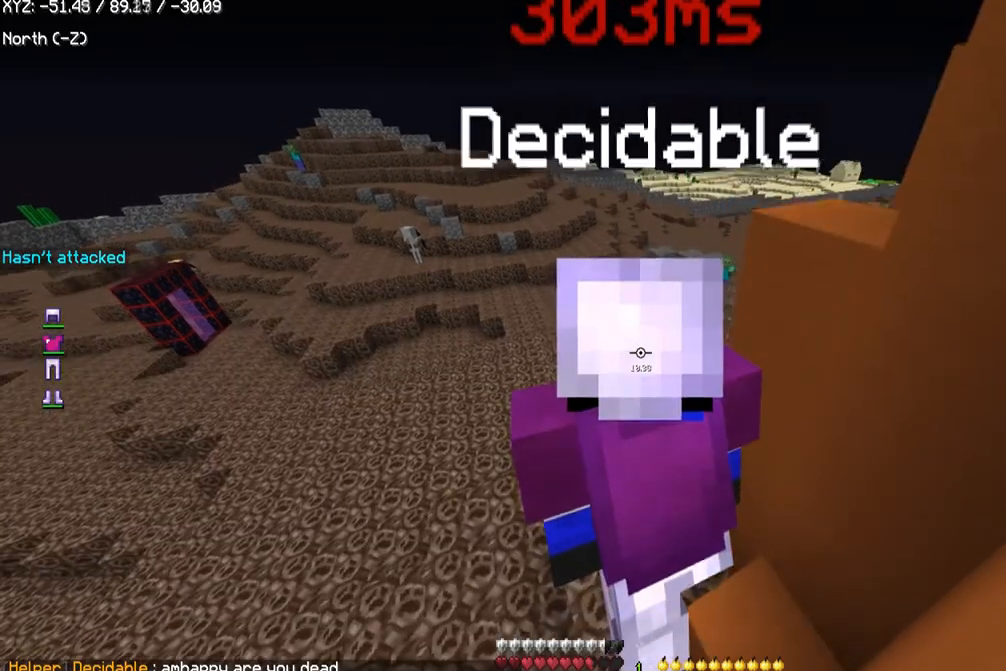
{"keys": [], "mouse": [], "events": [[34, "a", "up"]]}
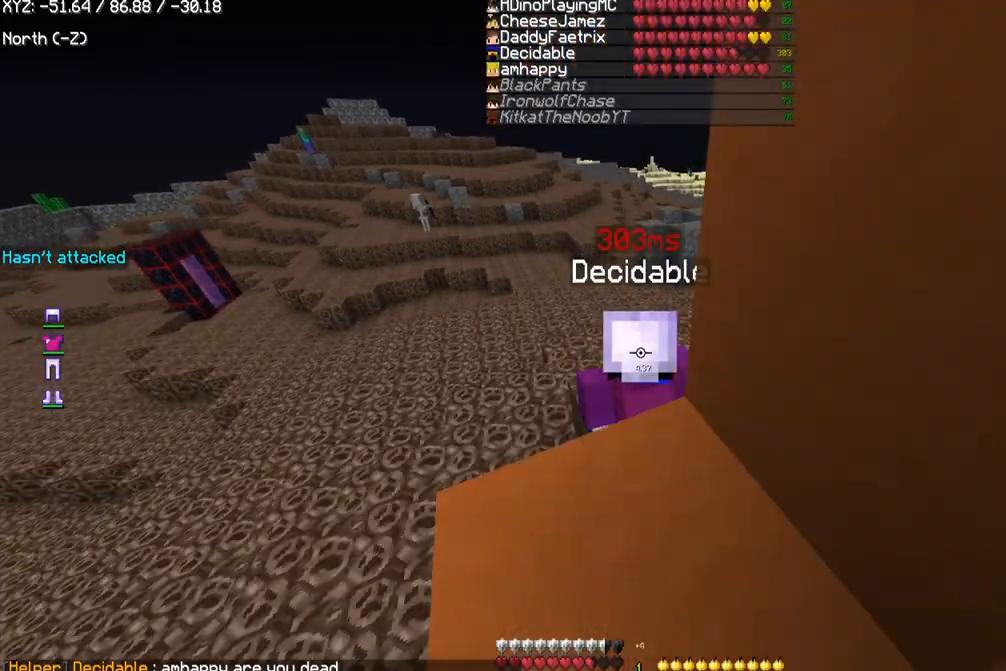
{"keys": [], "mouse": [], "events": []}
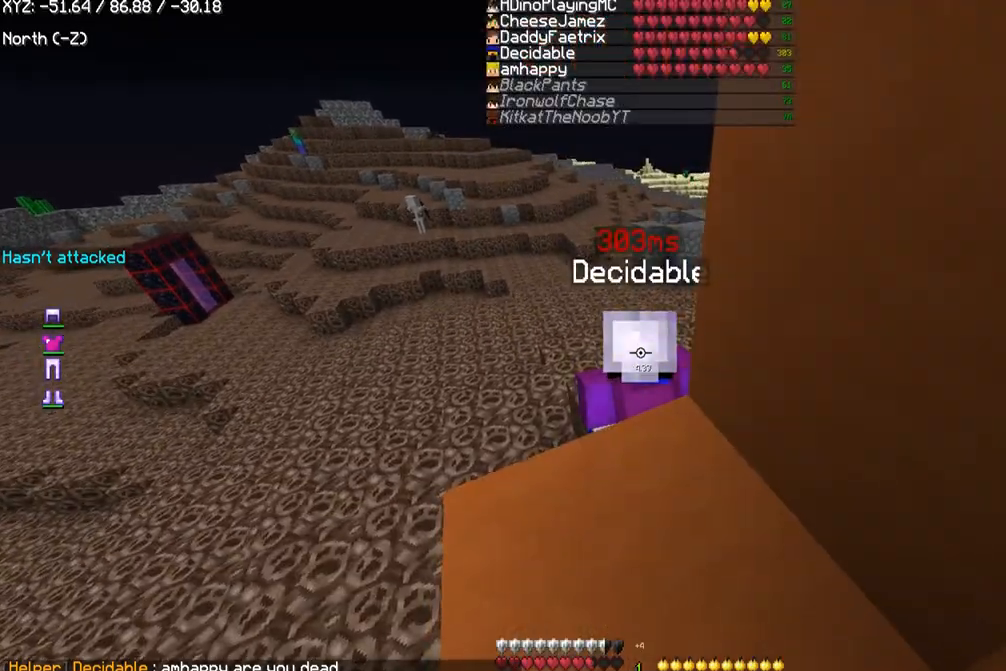
{"keys": [], "mouse": [], "events": []}
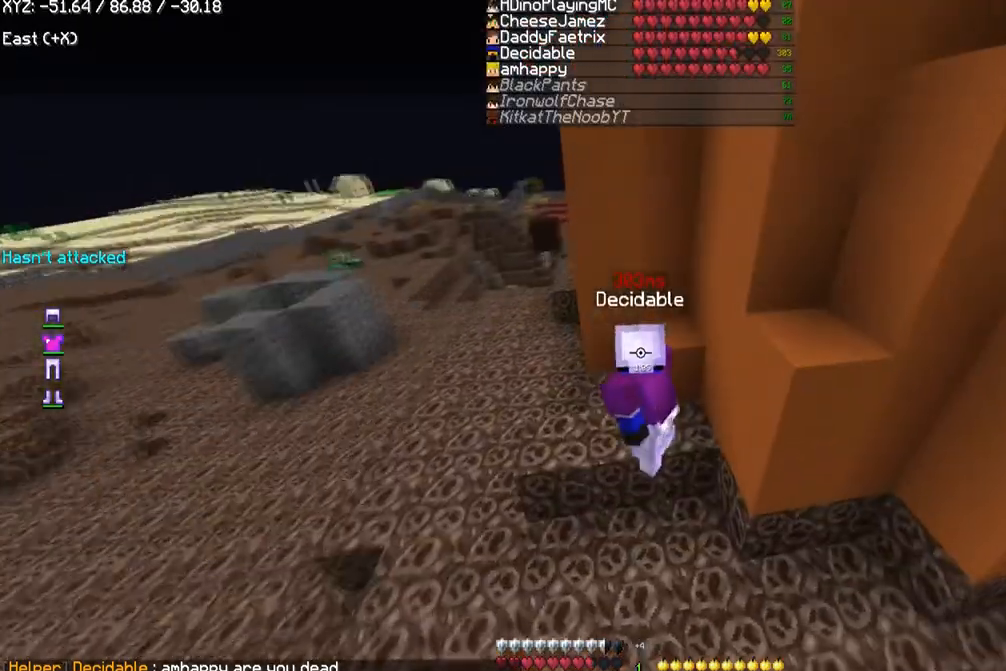
{"keys": ["w"], "mouse": [], "events": [[234, "w", "down"]]}
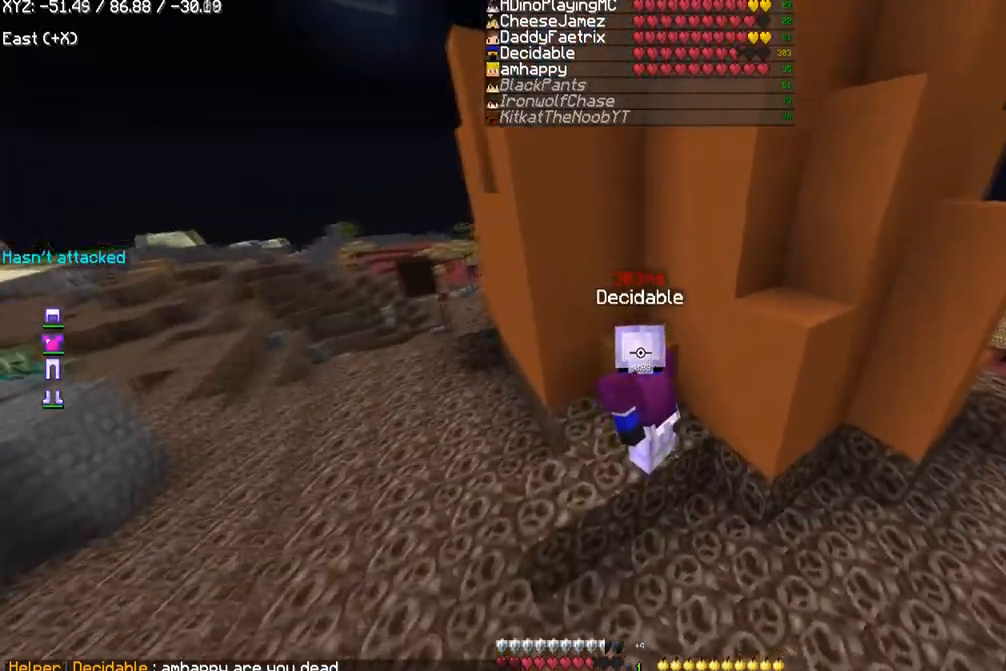
{"keys": [], "mouse": [], "events": [[434, "w", "up"]]}
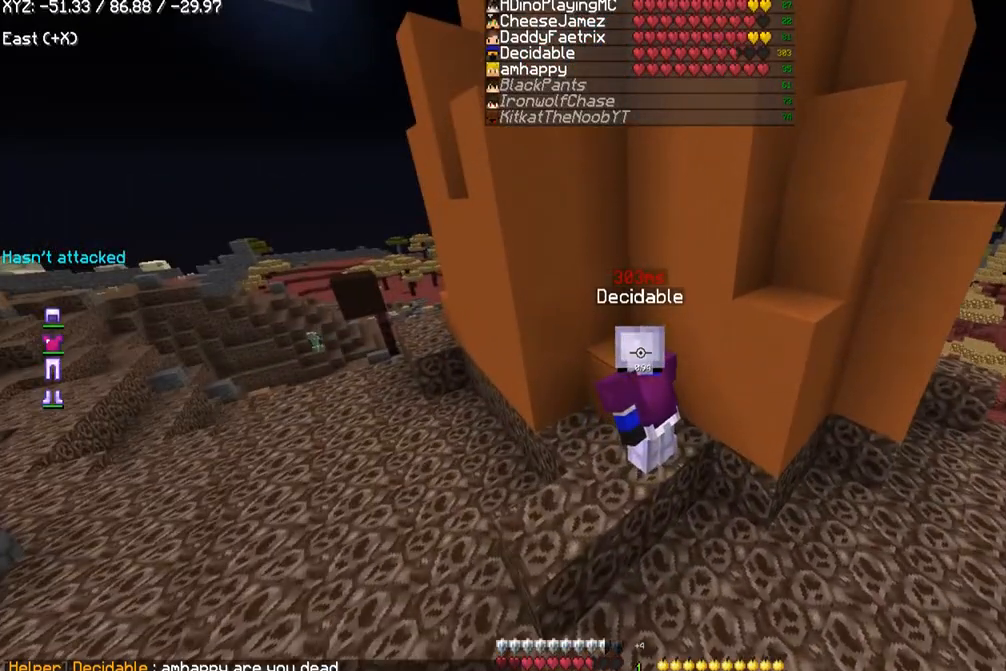
{"keys": [], "mouse": [], "events": []}
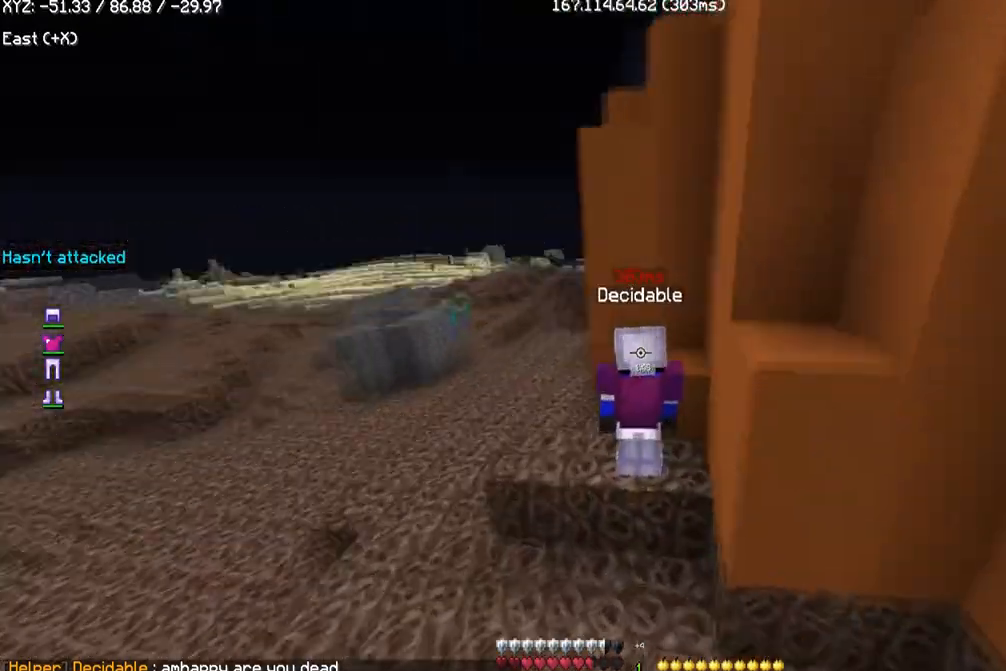
{"keys": ["w"], "mouse": [], "events": [[66, "w", "down"]]}
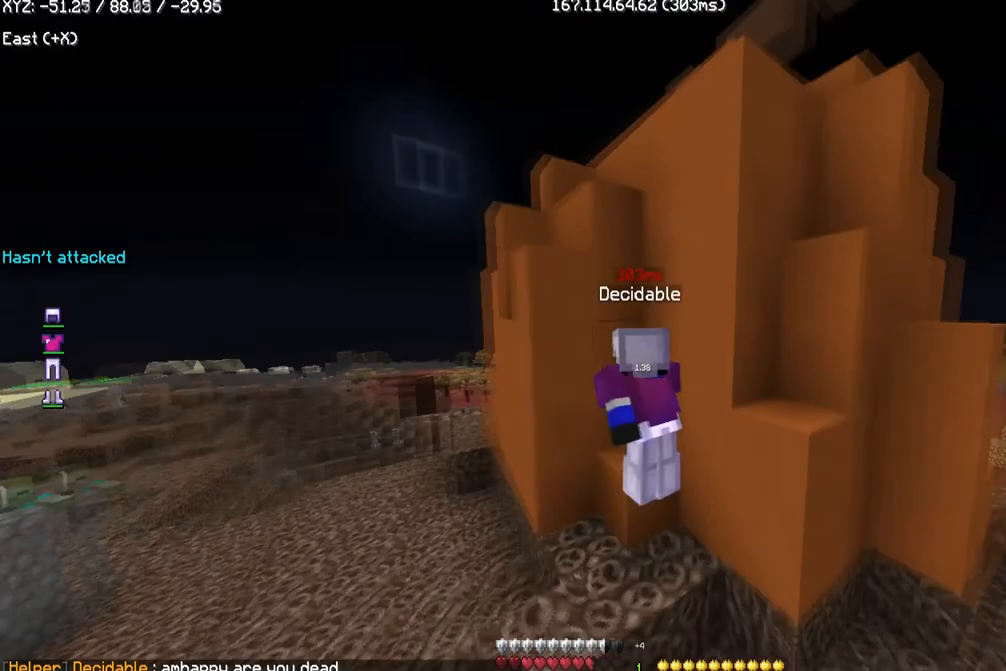
{"keys": ["d", "w"], "mouse": [], "events": [[167, "d", "down"]]}